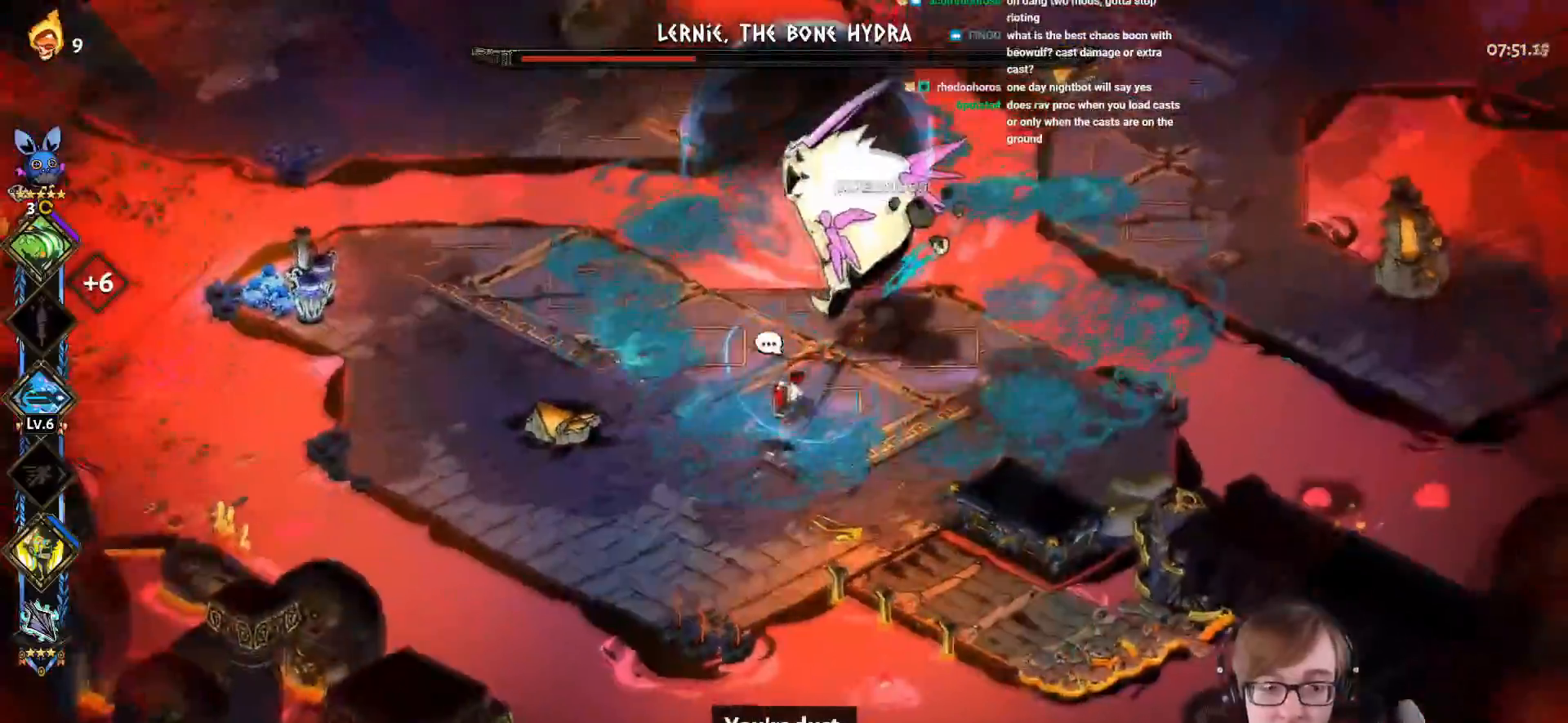
Gameplay with a controller (PlayStation layout); each line is a JSON object with the inputs held at the frame after it. "events" lists button and stick changes between this image and that frame as [ms after this image, input, new state], when the widget could be followed in between.
{"buttons": [], "left_stick": "center", "right_stick": "center", "events": [[383, "left_stick", "center"]]}
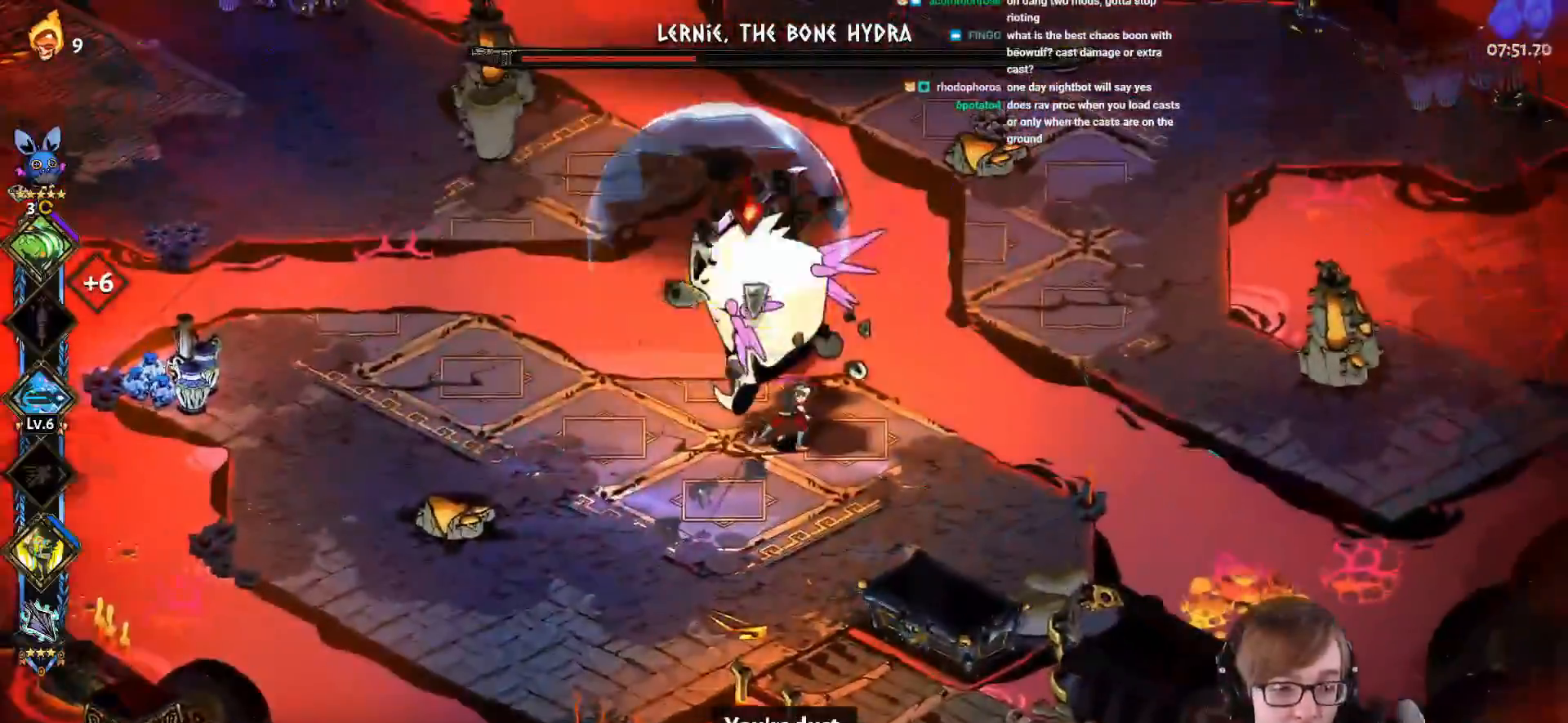
{"buttons": [], "left_stick": "center", "right_stick": "center", "events": [[350, "left_stick", "down"], [484, "left_stick", "center"]]}
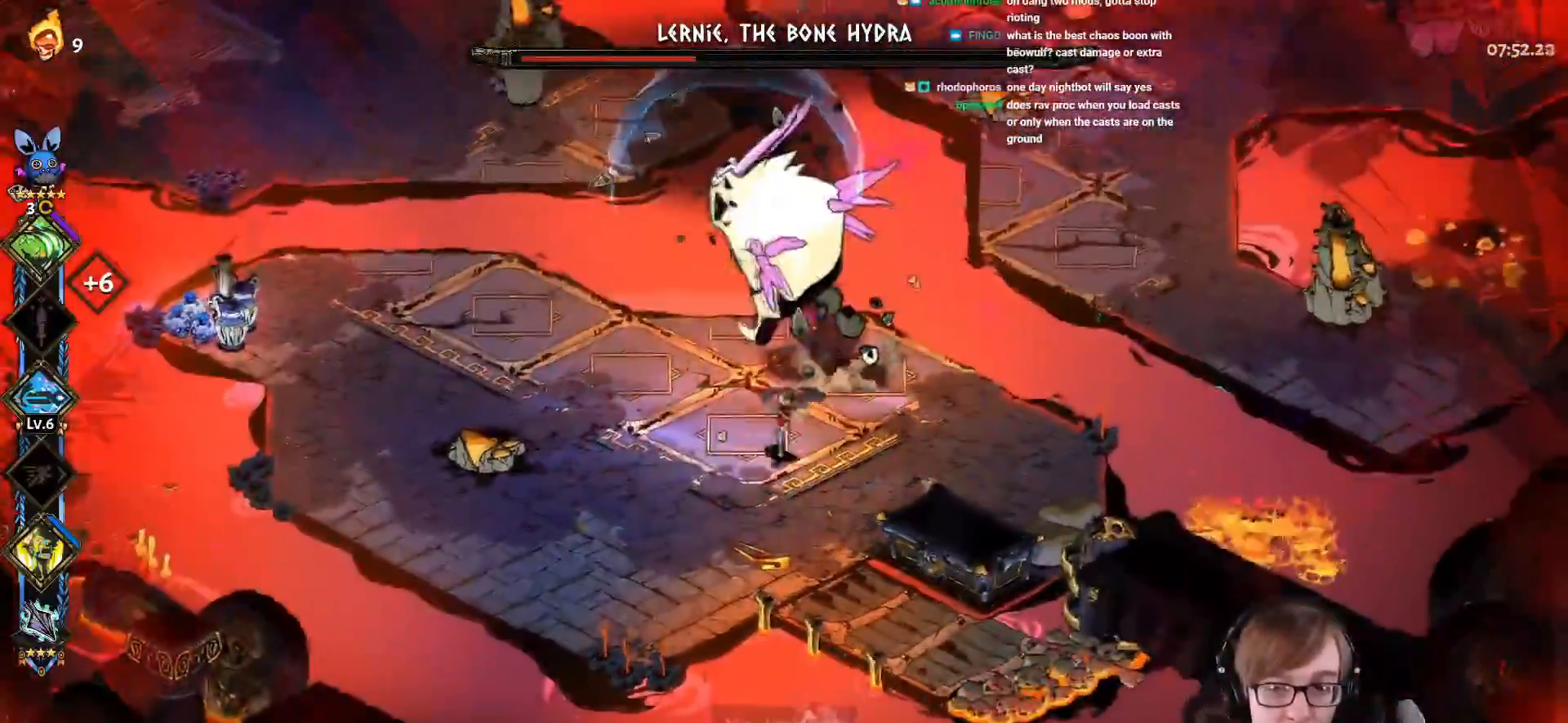
{"buttons": [], "left_stick": "up-right", "right_stick": "center", "events": [[16, "left_stick", "up-right"], [150, "CROSS", "down"], [267, "CROSS", "up"]]}
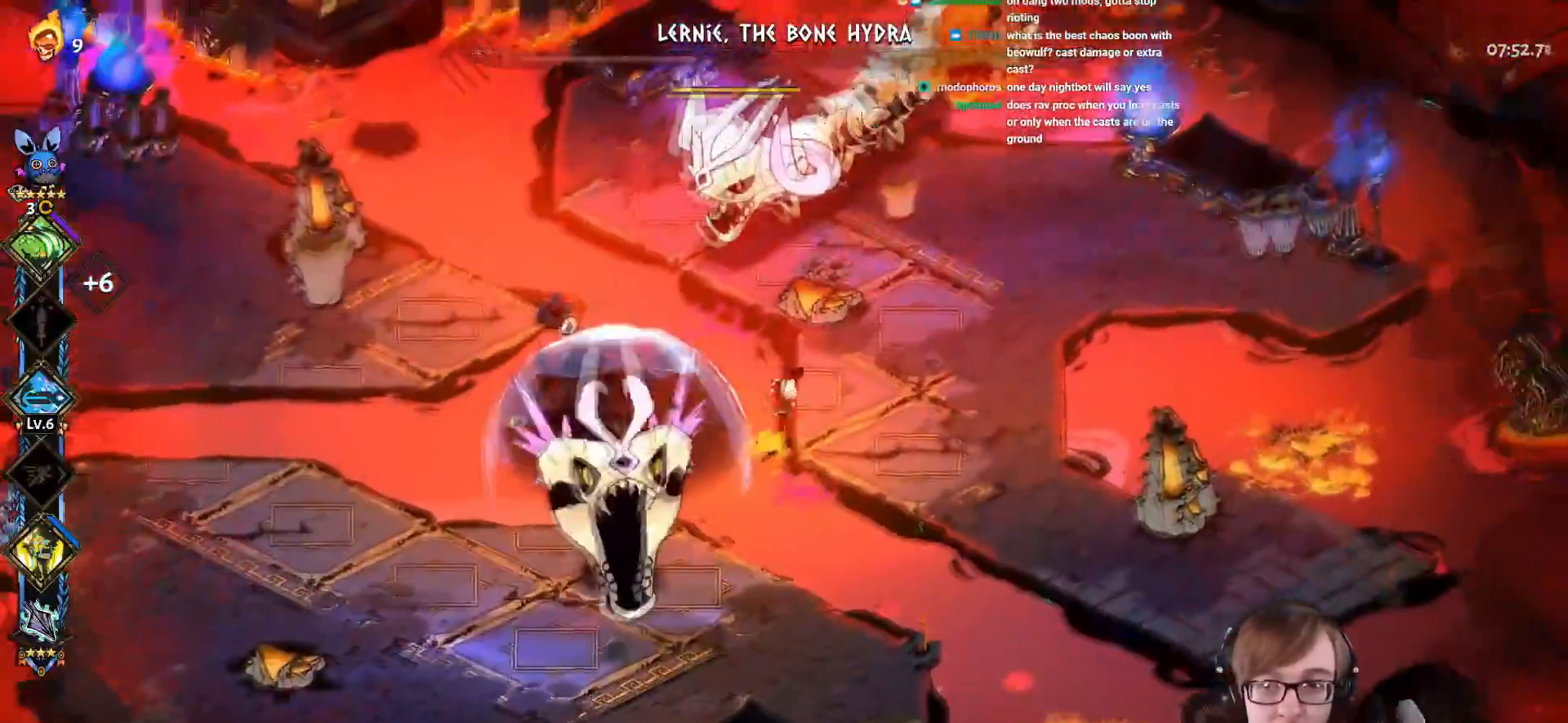
{"buttons": [], "left_stick": "left", "right_stick": "center", "events": [[451, "left_stick", "left"]]}
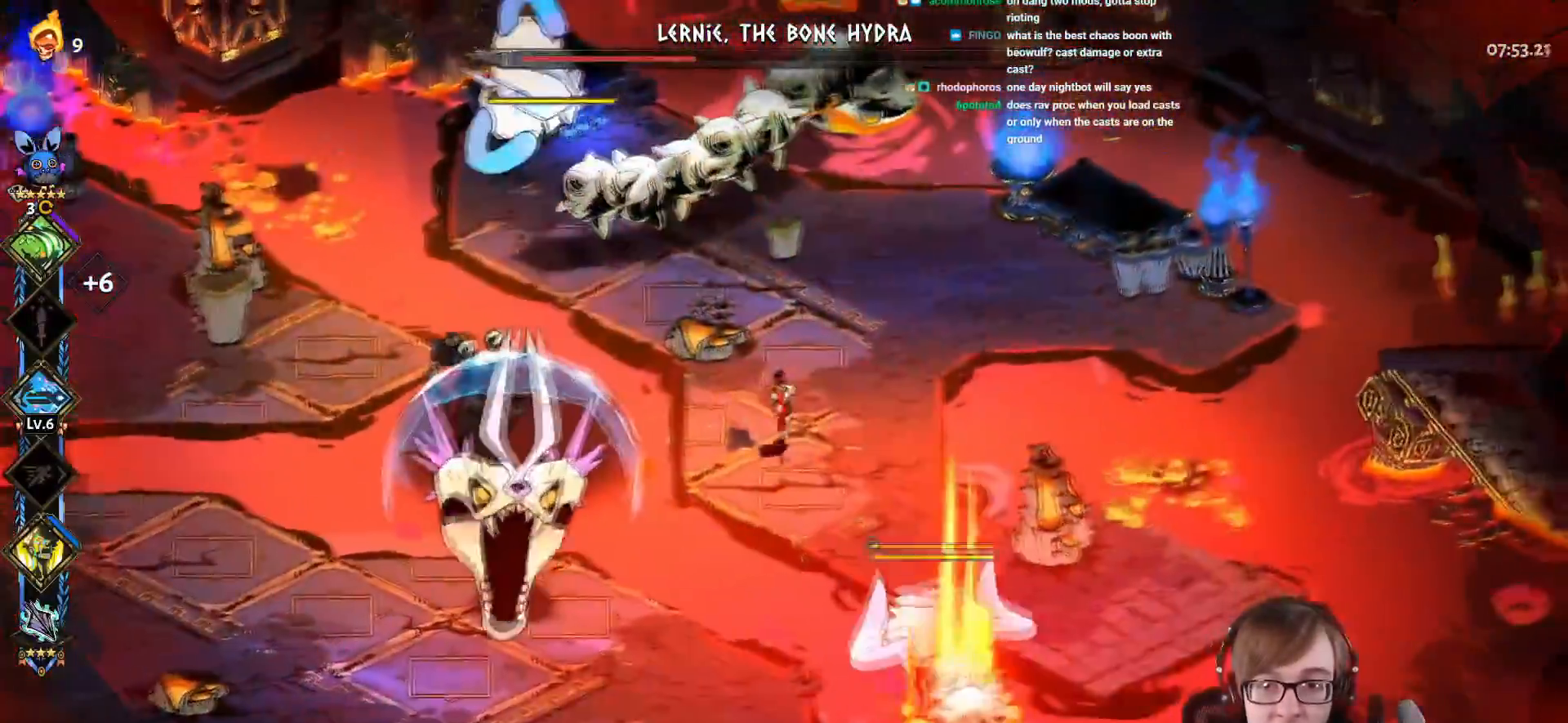
{"buttons": ["CROSS"], "left_stick": "up-left", "right_stick": "center", "events": [[83, "left_stick", "center"], [483, "left_stick", "up-left"], [500, "CROSS", "down"]]}
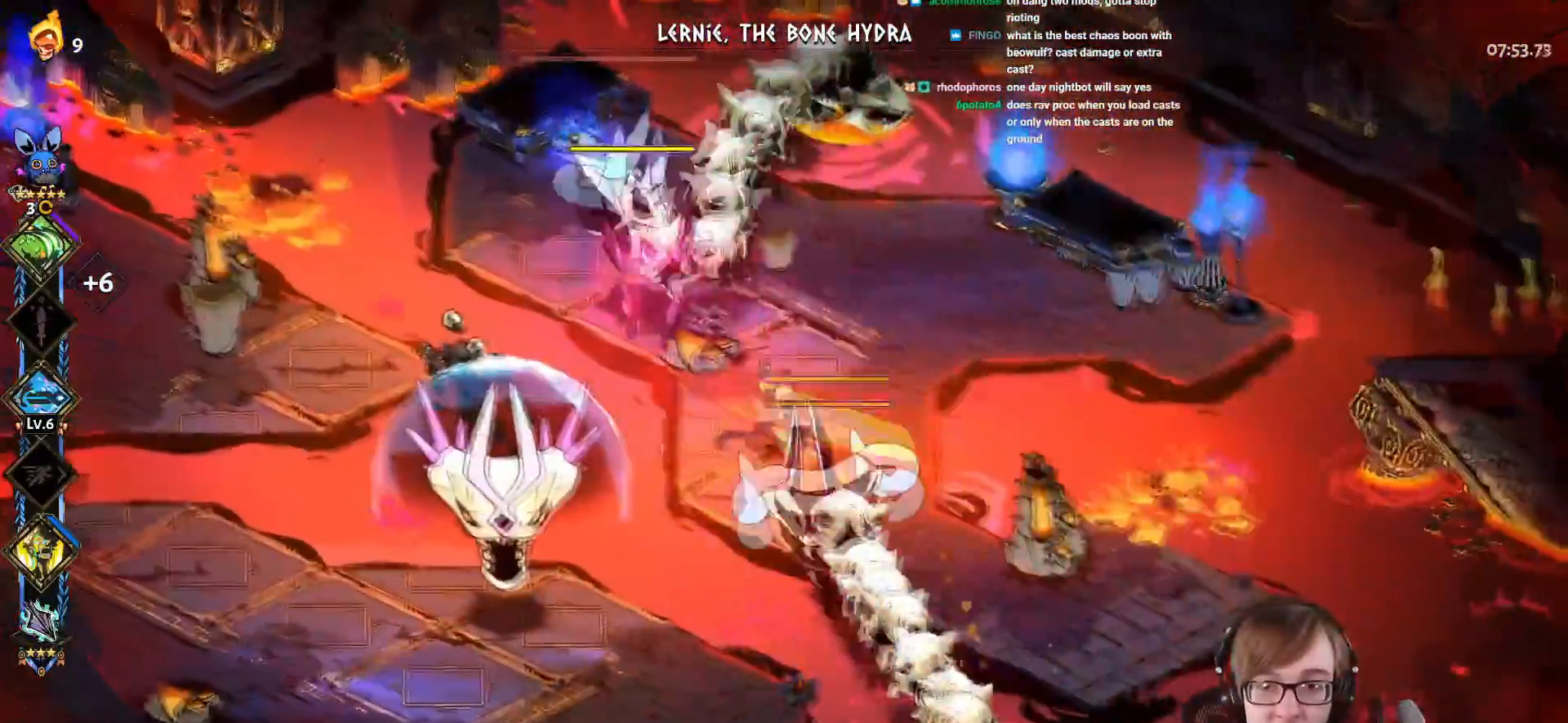
{"buttons": [], "left_stick": "down-left", "right_stick": "center", "events": [[117, "left_stick", "up-right"], [150, "CROSS", "up"], [184, "CROSS", "down"], [184, "left_stick", "right"], [317, "left_stick", "down-right"], [350, "CROSS", "up"], [467, "left_stick", "down-left"]]}
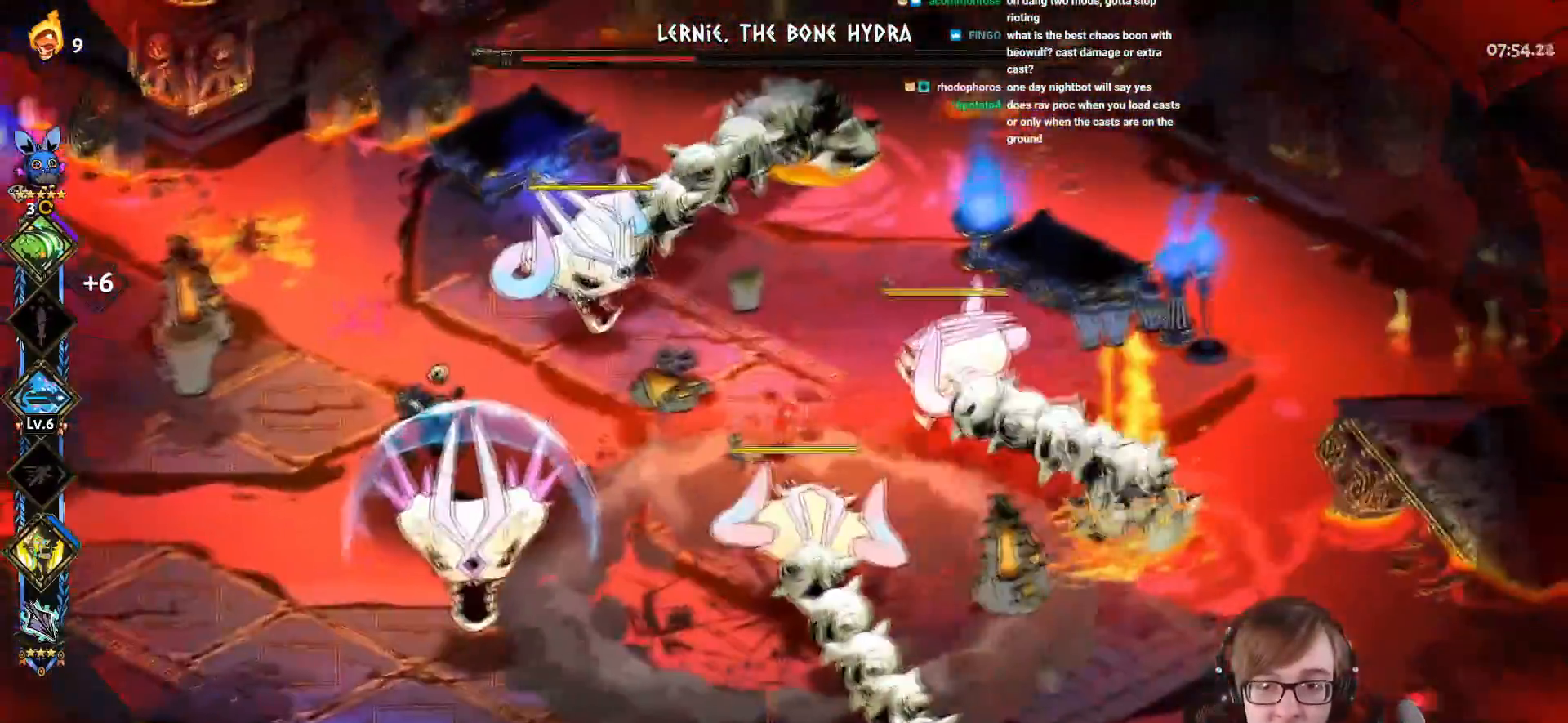
{"buttons": [], "left_stick": "center", "right_stick": "center", "events": [[66, "left_stick", "up-left"], [150, "left_stick", "center"]]}
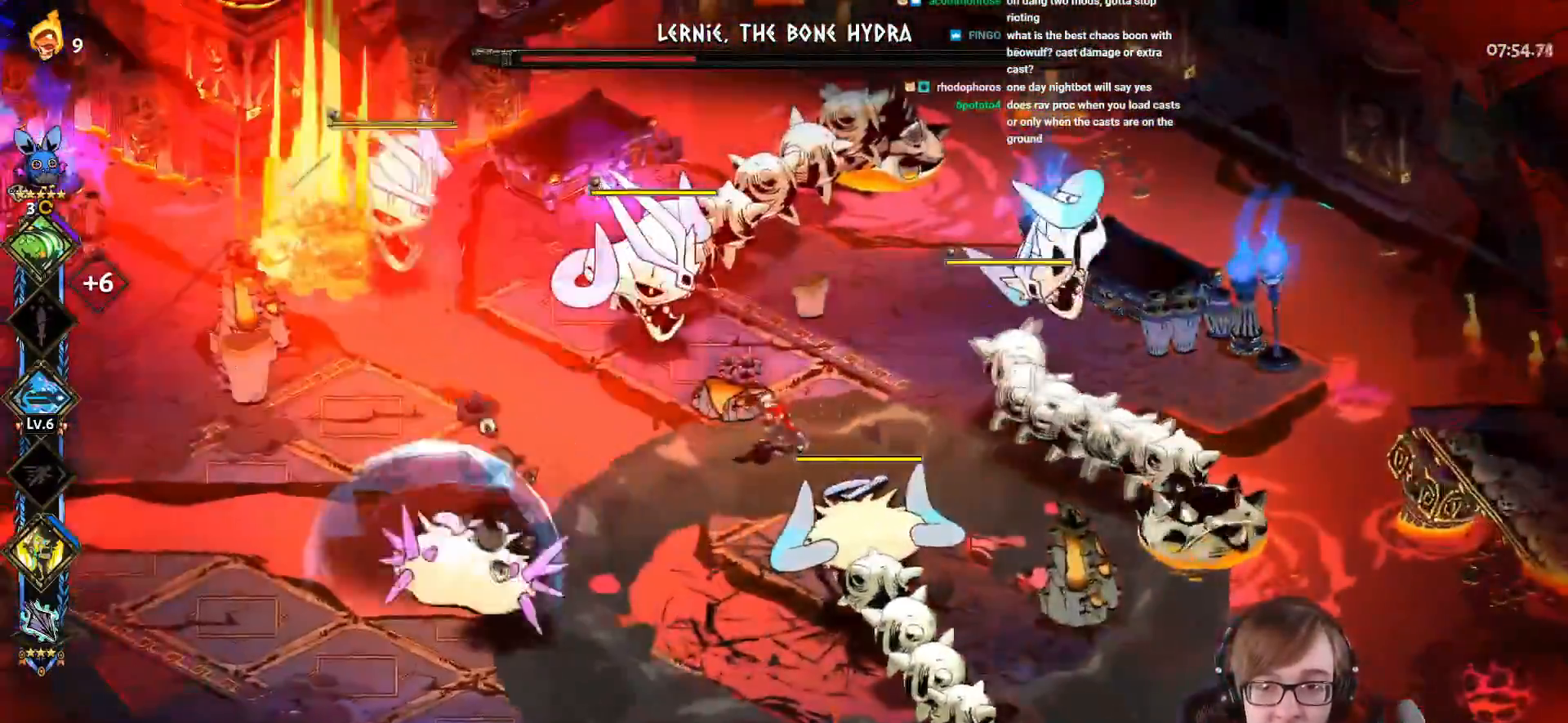
{"buttons": ["CROSS", "SQUARE"], "left_stick": "down-left", "right_stick": "center", "events": [[100, "left_stick", "right"], [217, "left_stick", "center"], [267, "left_stick", "down-left"], [317, "left_stick", "down-right"], [384, "CROSS", "down"], [384, "SQUARE", "down"], [451, "left_stick", "down-left"]]}
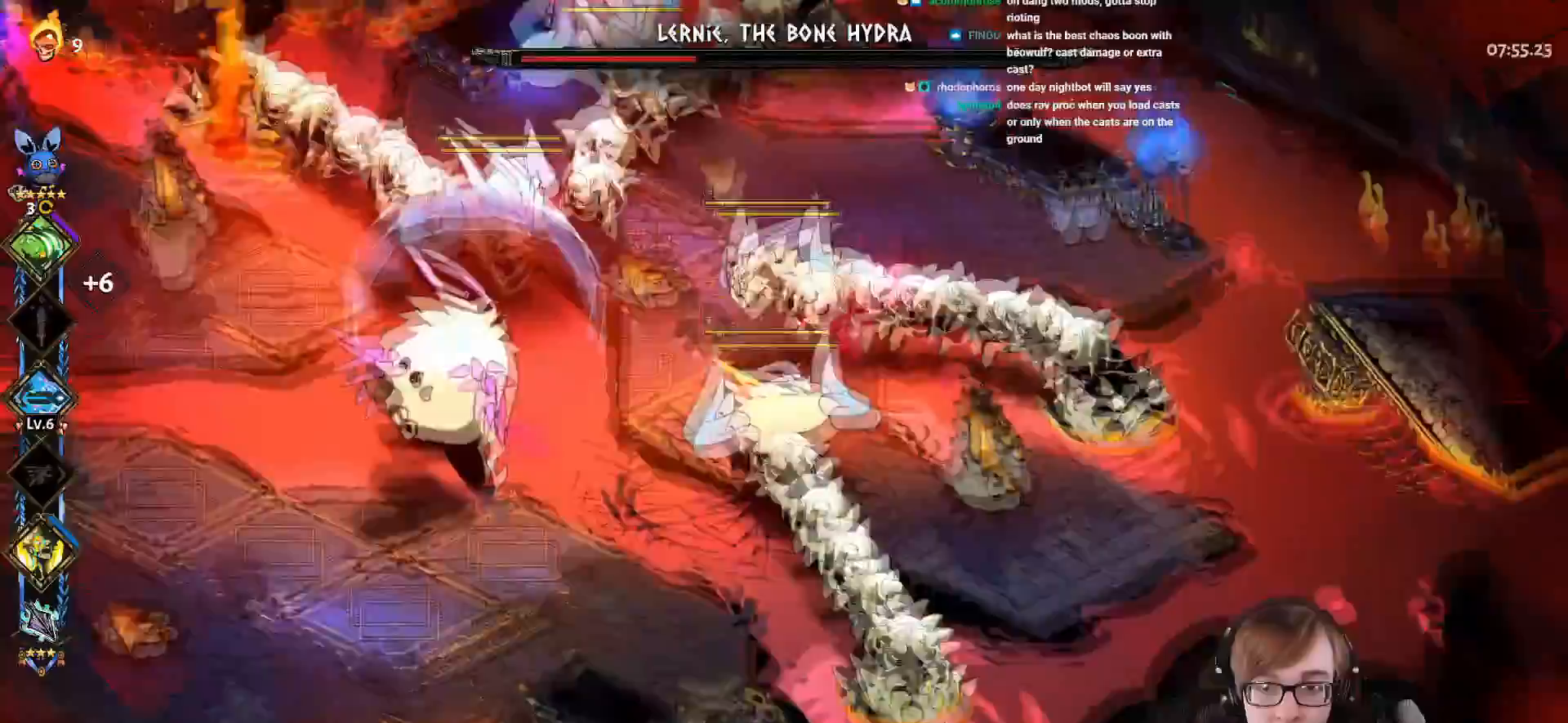
{"buttons": ["CROSS", "SQUARE"], "left_stick": "up-left", "right_stick": "center", "events": [[133, "left_stick", "up-left"], [283, "L1", "down"], [433, "L1", "up"]]}
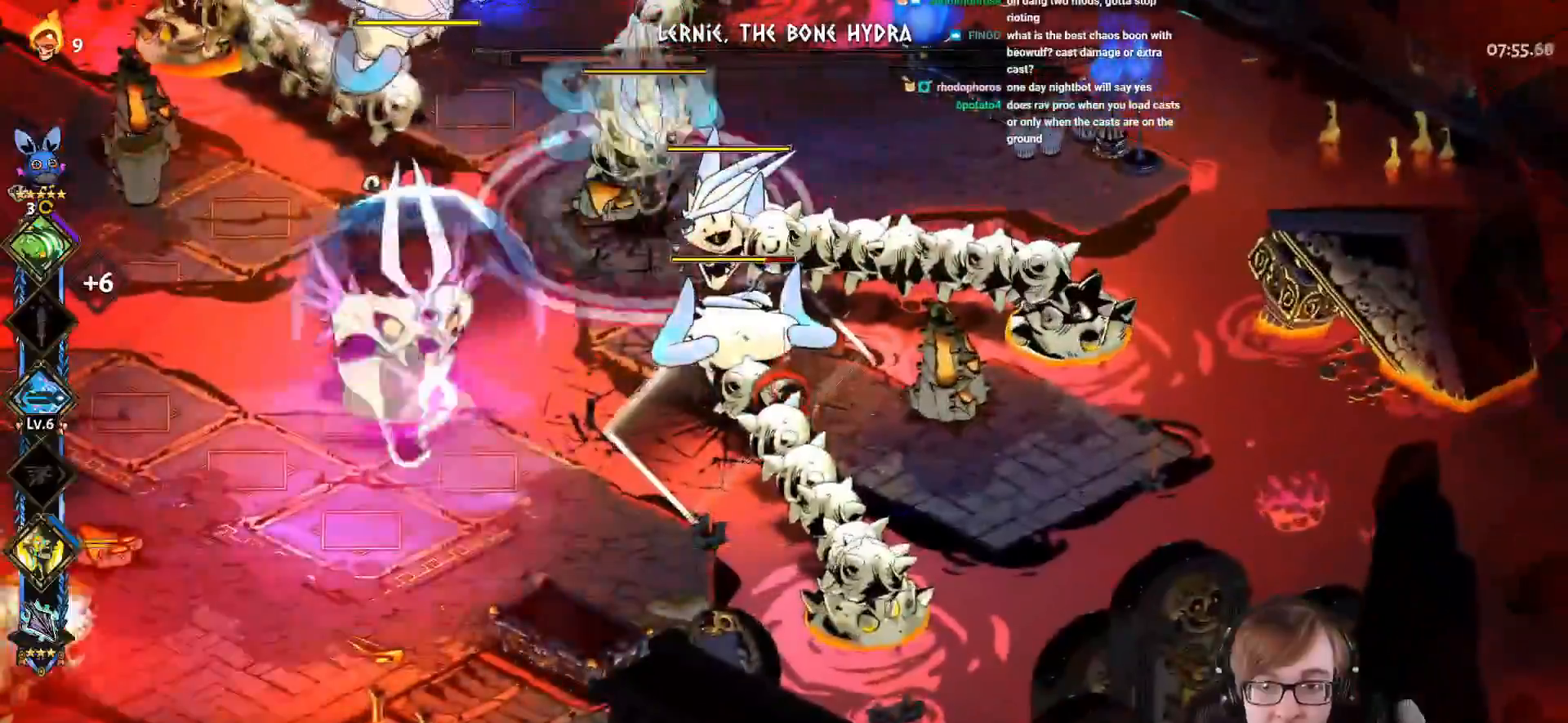
{"buttons": ["CROSS", "L1"], "left_stick": "up-right", "right_stick": "center", "events": [[33, "L1", "down"], [200, "L1", "up"], [250, "L1", "down"], [284, "CROSS", "up"], [300, "SQUARE", "up"], [401, "L1", "up"], [467, "CROSS", "down"], [467, "L1", "down"], [501, "left_stick", "up-right"]]}
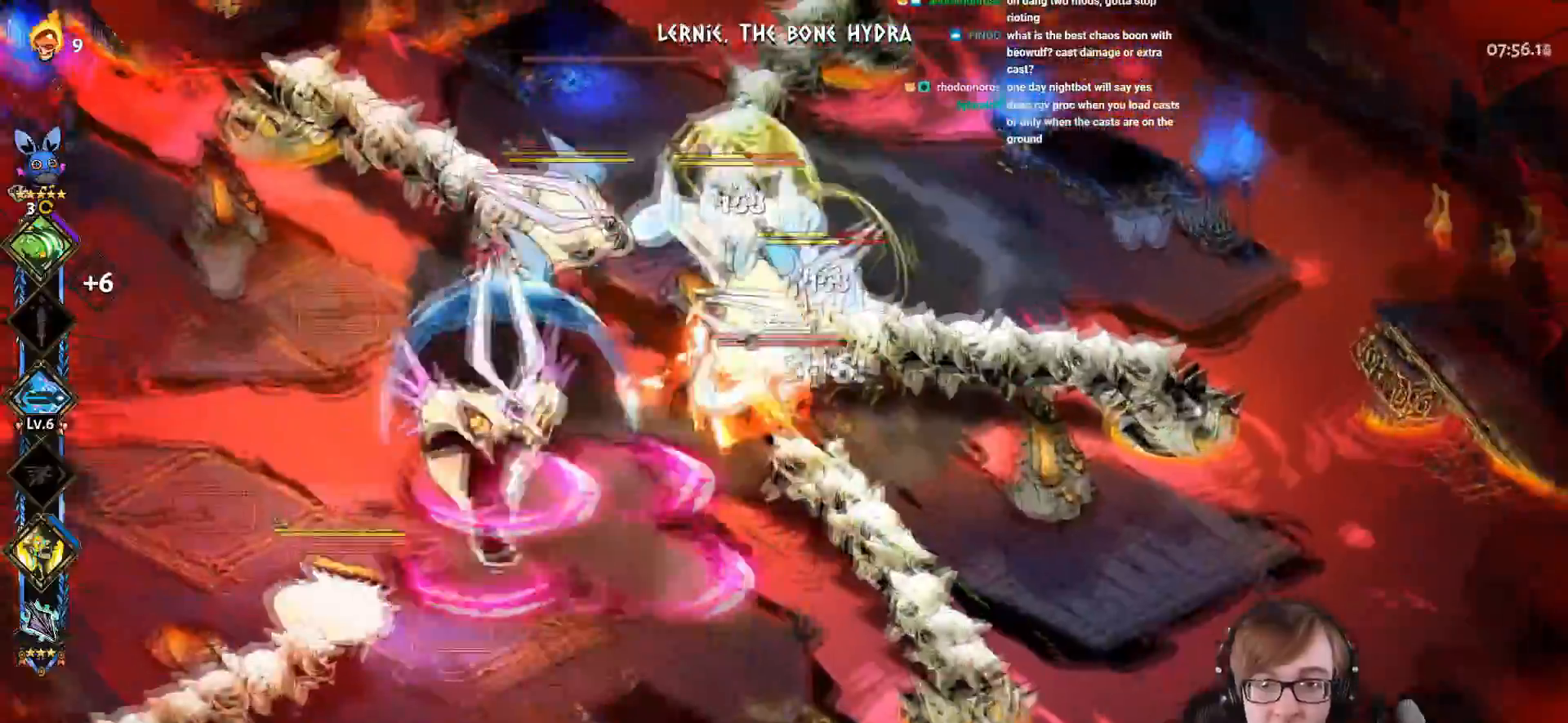
{"buttons": ["CROSS", "SQUARE", "L1"], "left_stick": "up-left", "right_stick": "center", "events": [[33, "CROSS", "up"], [83, "L1", "up"], [83, "left_stick", "right"], [133, "CROSS", "down"], [133, "SQUARE", "down"], [333, "left_stick", "up-left"], [500, "L1", "down"]]}
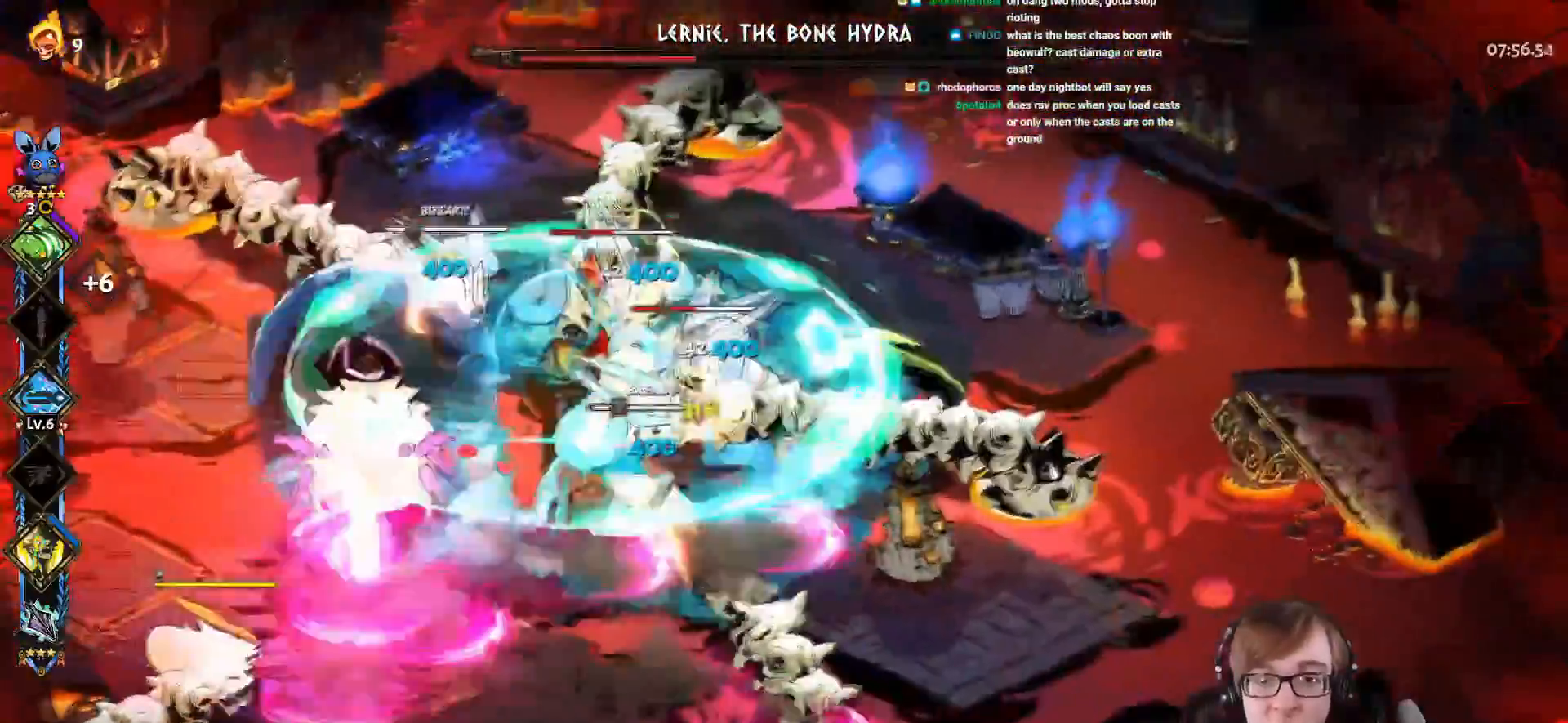
{"buttons": [], "left_stick": "left", "right_stick": "center", "events": [[117, "L1", "up"], [234, "L1", "down"], [367, "L1", "up"], [384, "SQUARE", "up"], [400, "CROSS", "up"], [451, "left_stick", "left"]]}
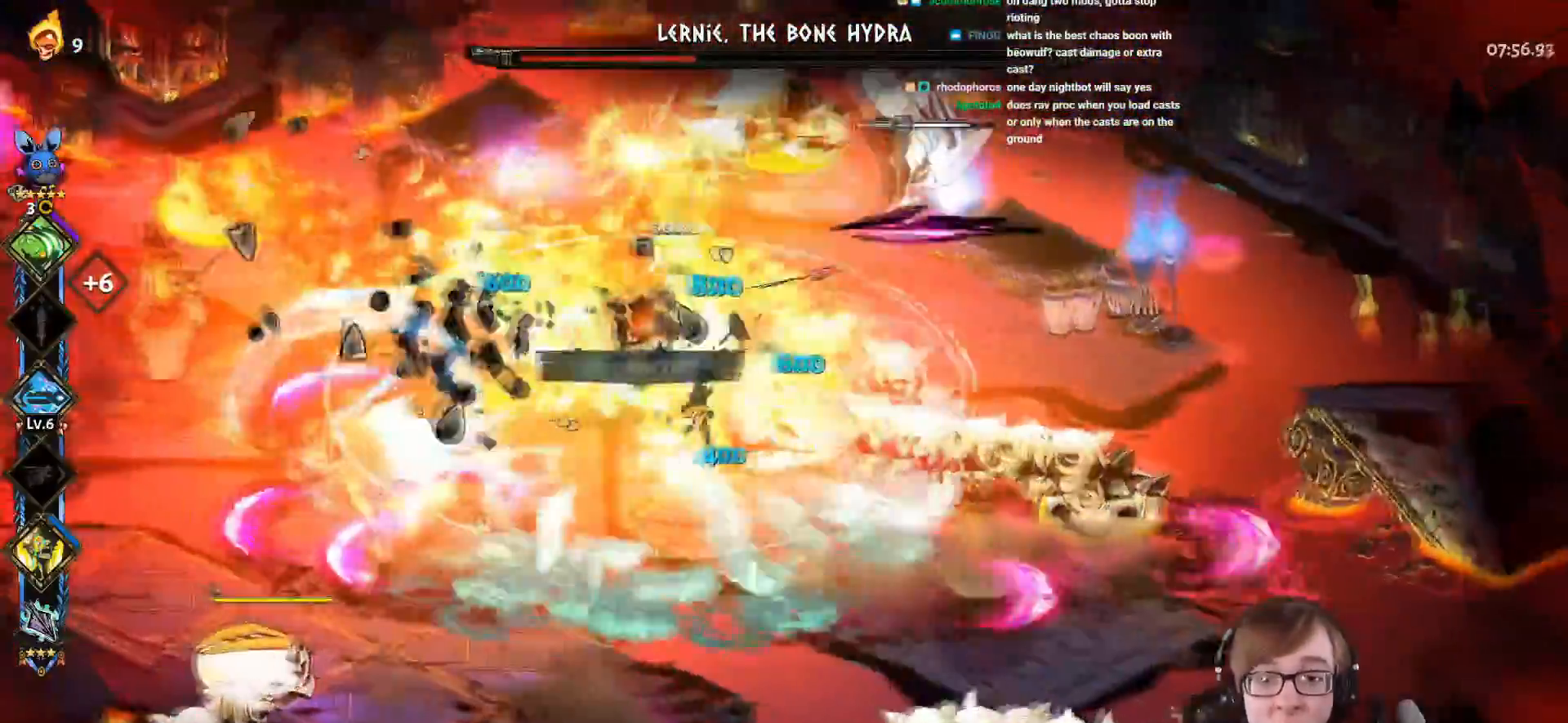
{"buttons": [], "left_stick": "right", "right_stick": "center"}